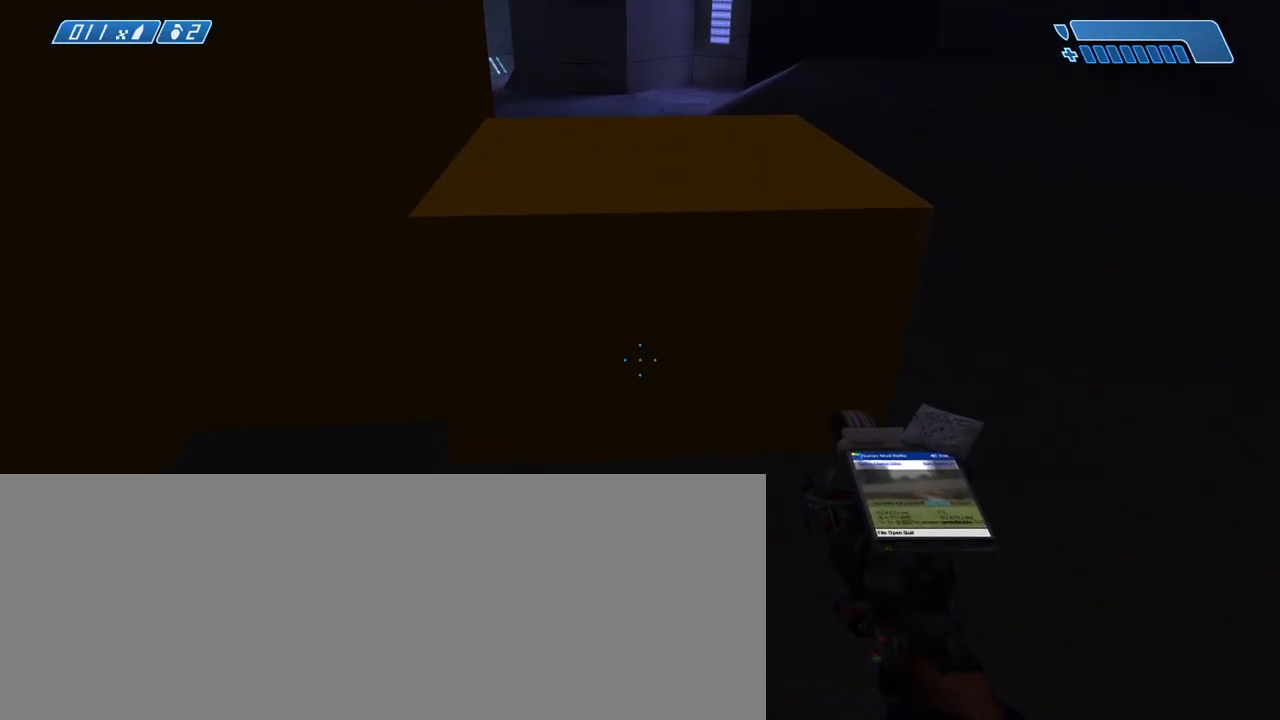
Gameplay with keyboard and mouse; each line is a JSON object with the keys and mouse buttons held at the frame after it. "events" lists presses ("down") and releases ("up") of ".", "/", "0", "1", "2", "3", "4", "5", "6", "7", "8", "9", "a", "alt_l", "alt_r", "b", "backslash", "backspace", "c", "caps_lock", "comma", "ctrl_l", "ctrl_r", "d", "down", "e", "equals", "escape", "f", "f1", "f10", "f11", "f12", "f2", "f3", "f4", "f5", "f6", "f7", "f8", "f9", "g", "h", "i", "j", "k", "l", "lbracket", "left", "m", "minus", "n", "o", "p", "q", "quote", "r", "rbracket", "return", "right", "s", "semicolon", "shift_l", "shift_r", "space", "super", "t", "tab", "tilde", "u", "up", "v", "w", "x", "y", "z", "mouse_left", "mouse_wheel", "mouse_right" and "mouse_mb4" between this image and that frame as [ms after this image, input, new state], when the widget could be followed in between. "mouse_left", "mouse_wheel", "mouse_right", "mouse_mb4" = the "left", "wheel", "right", "mb4" buttons of the "mouse" list. No other keys are recorded. "wheel" means that the mouse wheel is clicked or scrolled. Not read: mouse_move.
{"keys": ["d"], "mouse": [], "events": [[350, "w", "up"], [400, "d", "down"]]}
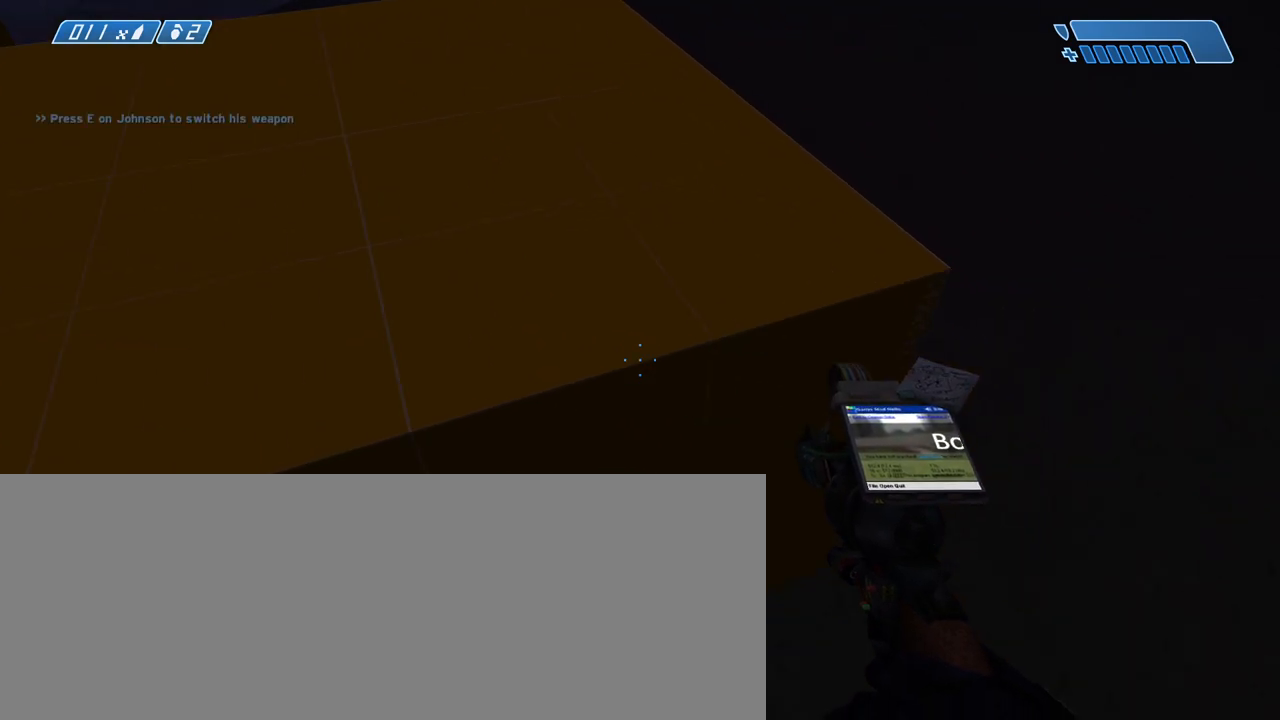
{"keys": ["a", "w"], "mouse": [], "events": [[133, "w", "down"], [167, "d", "up"], [467, "a", "down"]]}
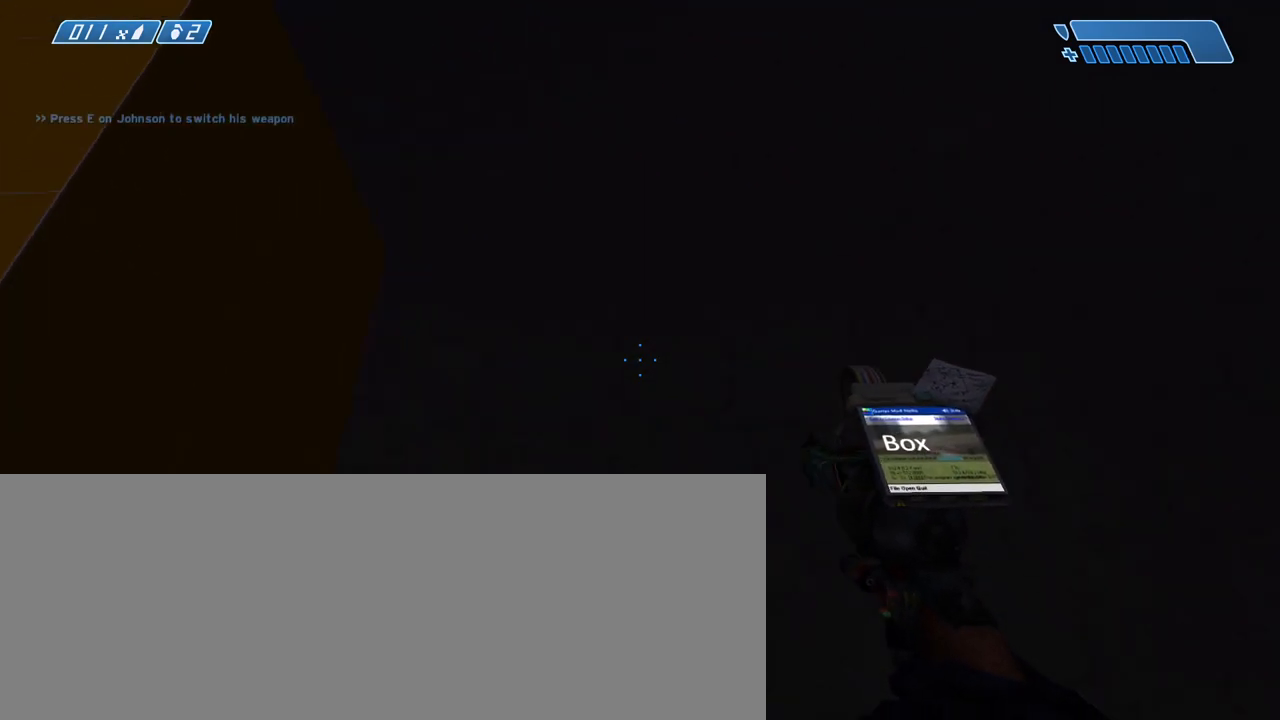
{"keys": [], "mouse": []}
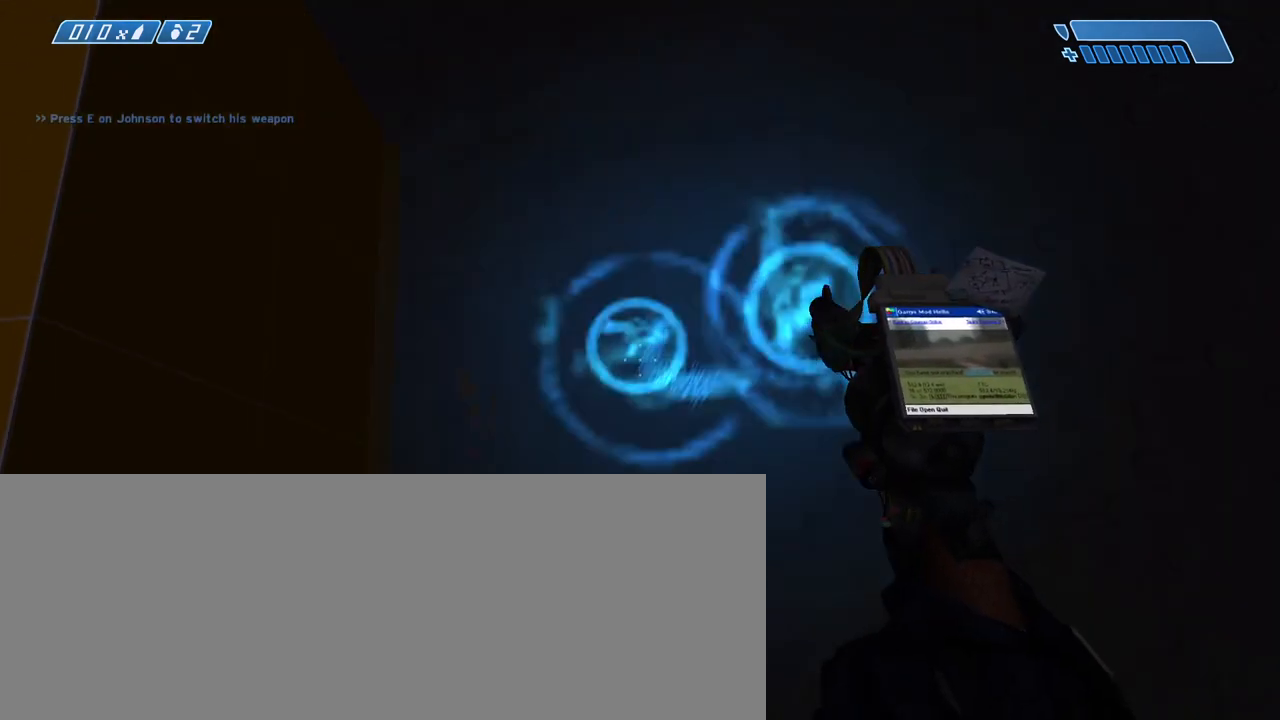
{"keys": [], "mouse": [], "events": [[117, "s", "down"], [433, "s", "up"]]}
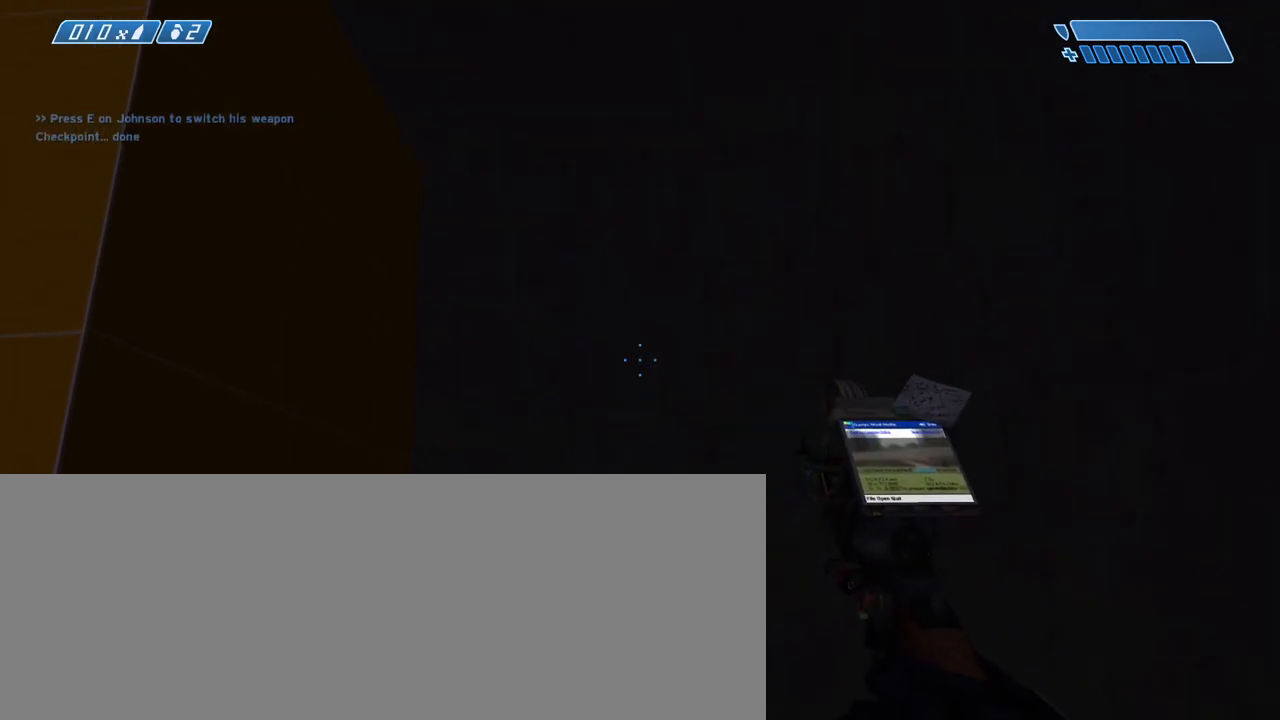
{"keys": ["d", "w"], "mouse": [], "events": [[33, "w", "down"], [417, "d", "down"]]}
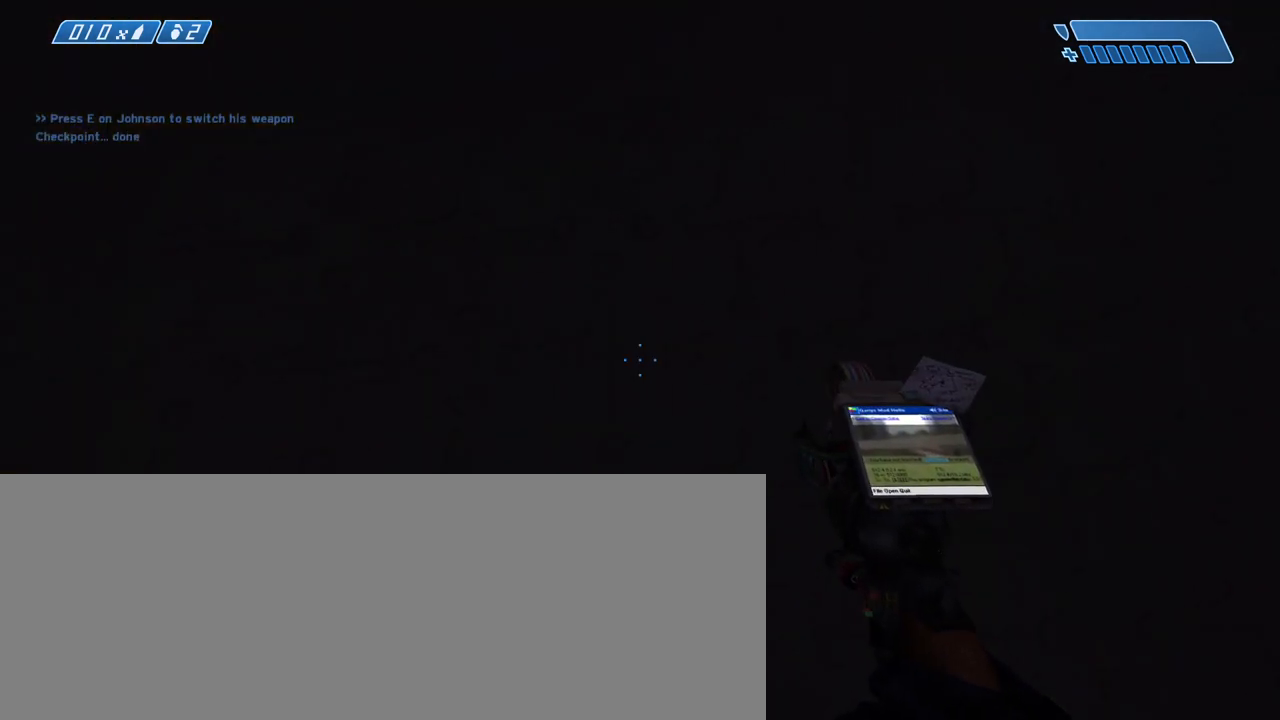
{"keys": ["s"], "mouse": [], "events": [[100, "d", "up"], [100, "space", "down"], [233, "space", "up"], [233, "w", "up"], [433, "s", "down"]]}
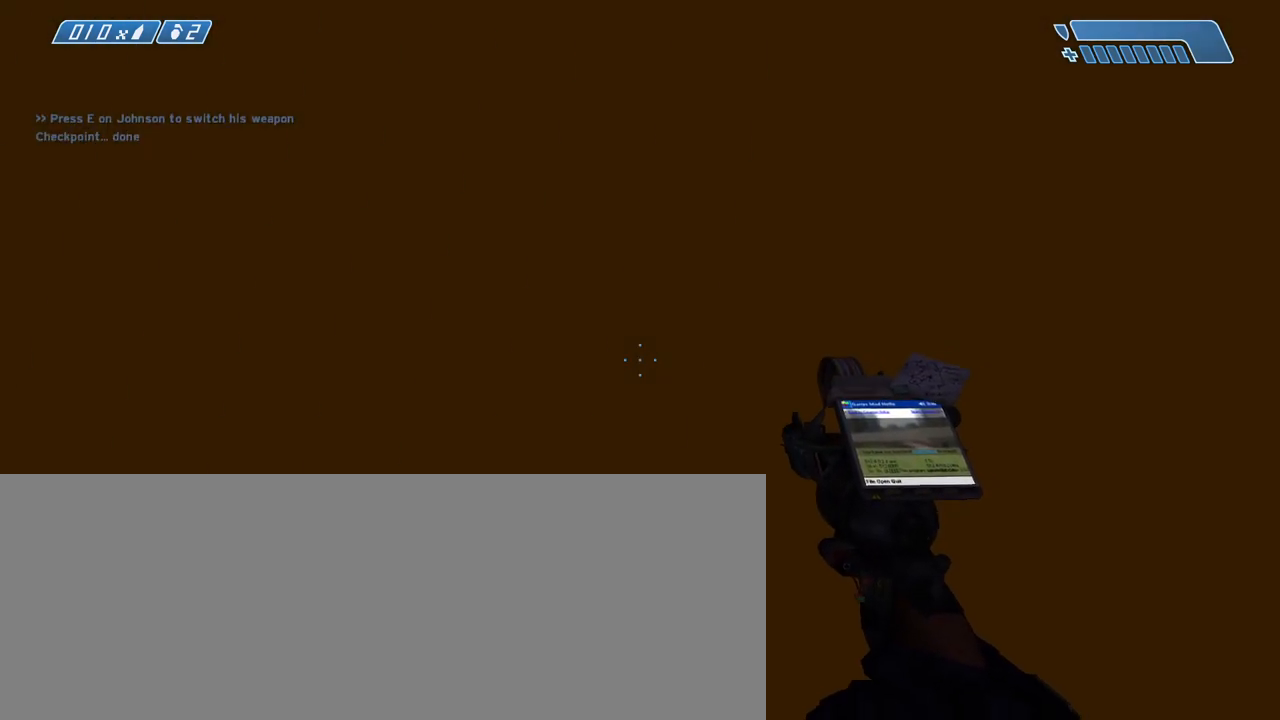
{"keys": ["a"], "mouse": [], "events": [[17, "space", "down"], [117, "space", "up"], [200, "space", "down"], [300, "a", "down"], [300, "space", "up"], [400, "s", "up"]]}
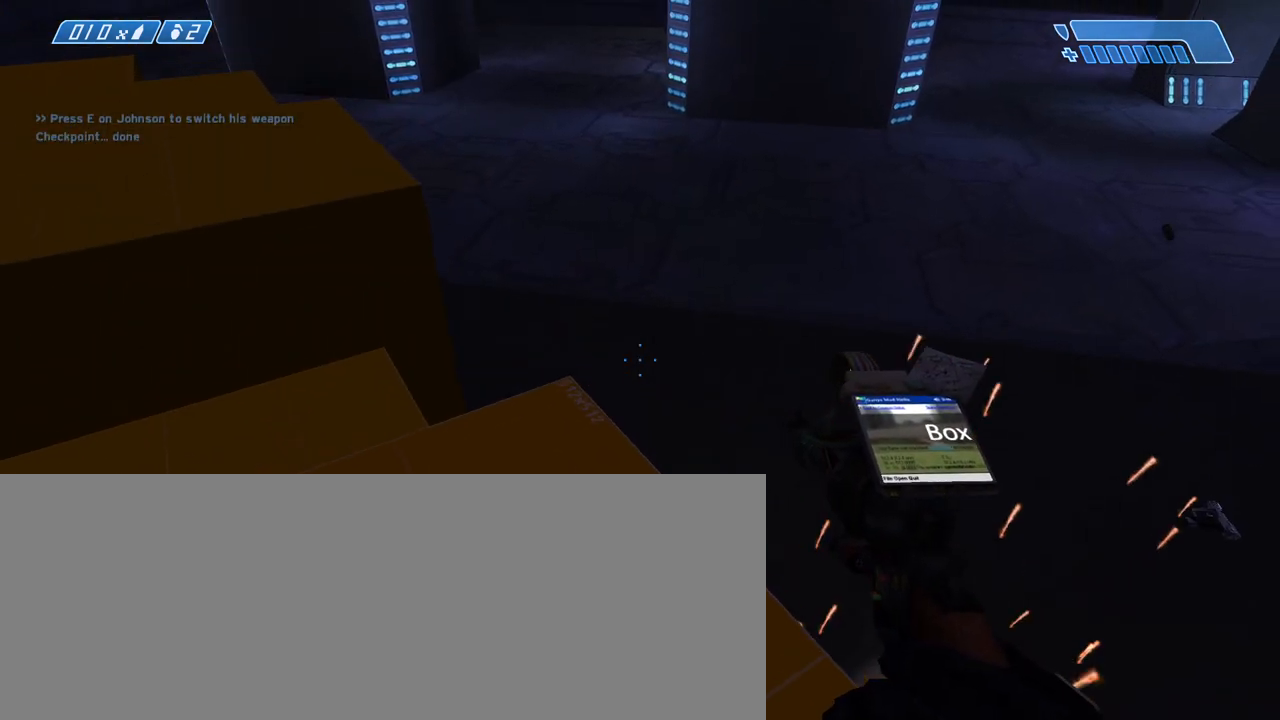
{"keys": ["a"], "mouse": [], "events": []}
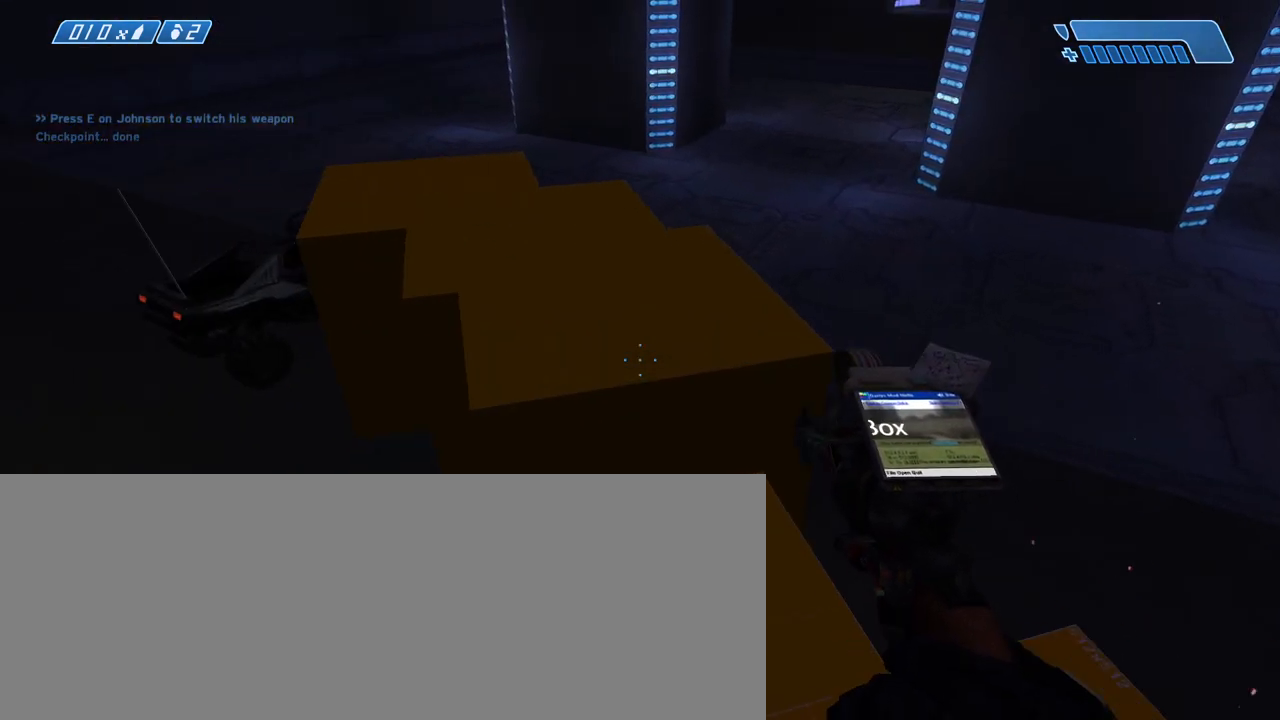
{"keys": [], "mouse": [], "events": [[333, "a", "up"]]}
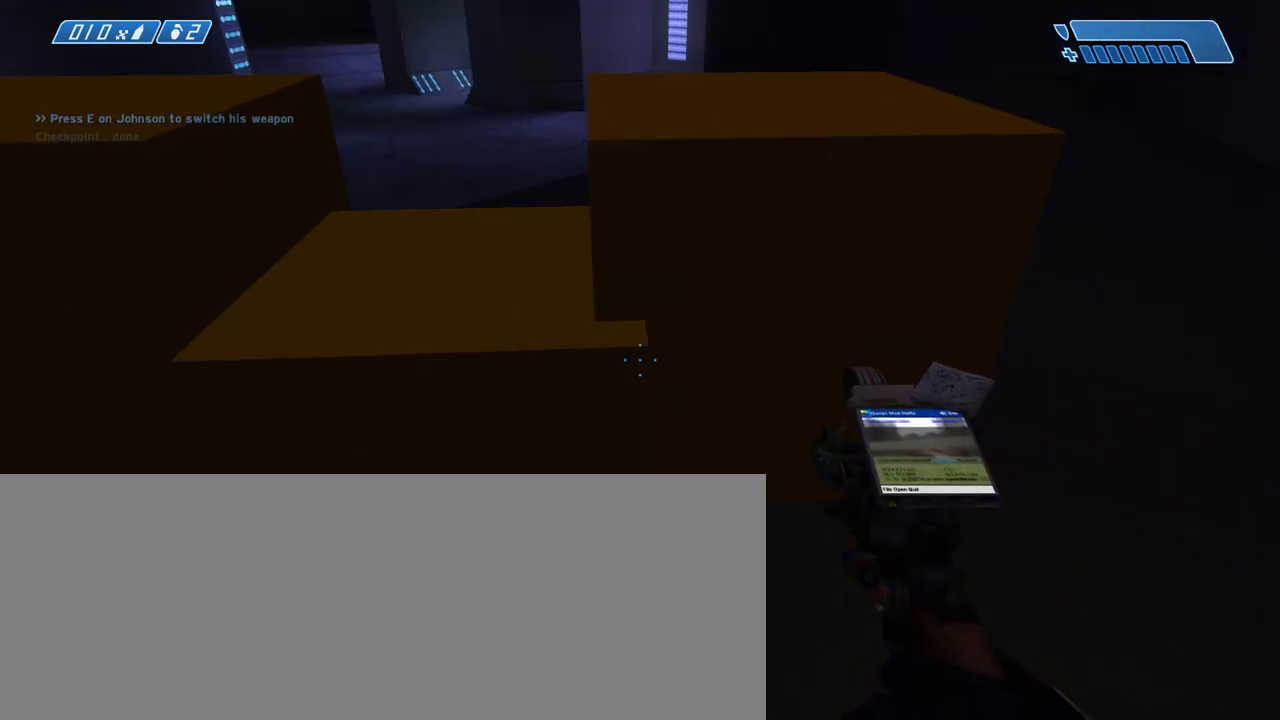
{"keys": ["d", "w"], "mouse": [], "events": [[250, "w", "down"], [400, "d", "down"]]}
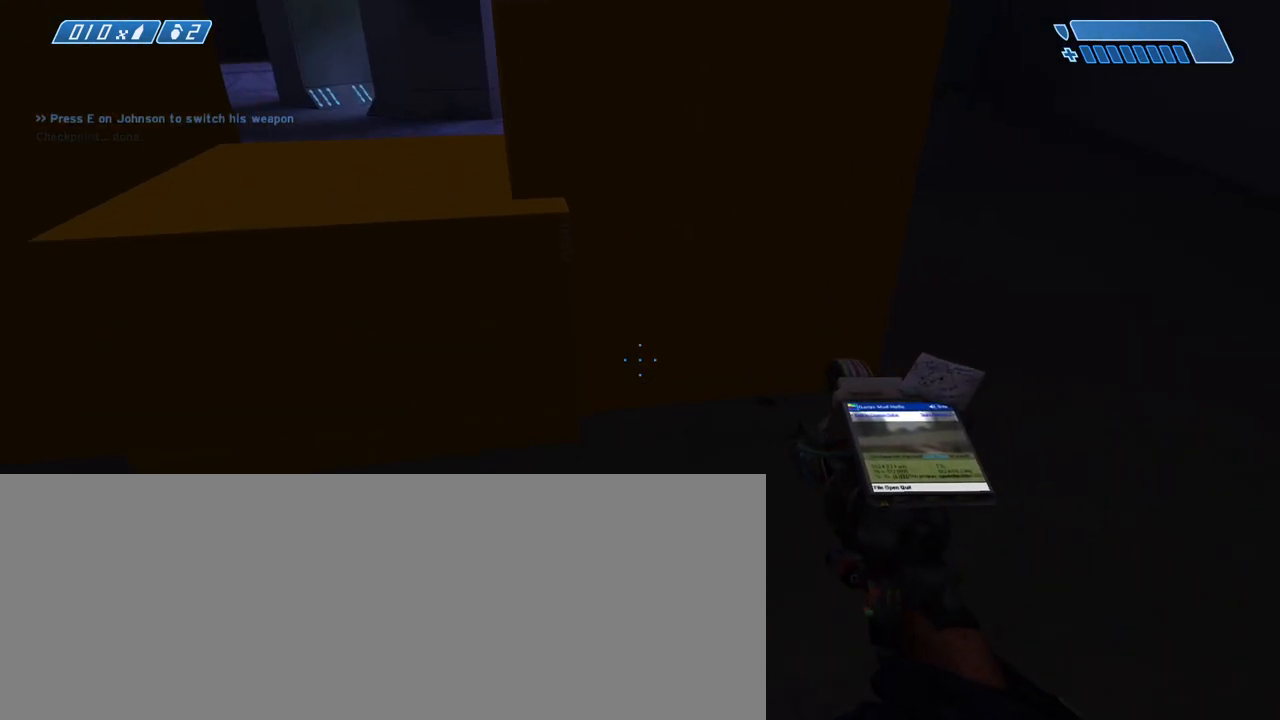
{"keys": [], "mouse": [], "events": [[367, "d", "up"], [367, "w", "up"]]}
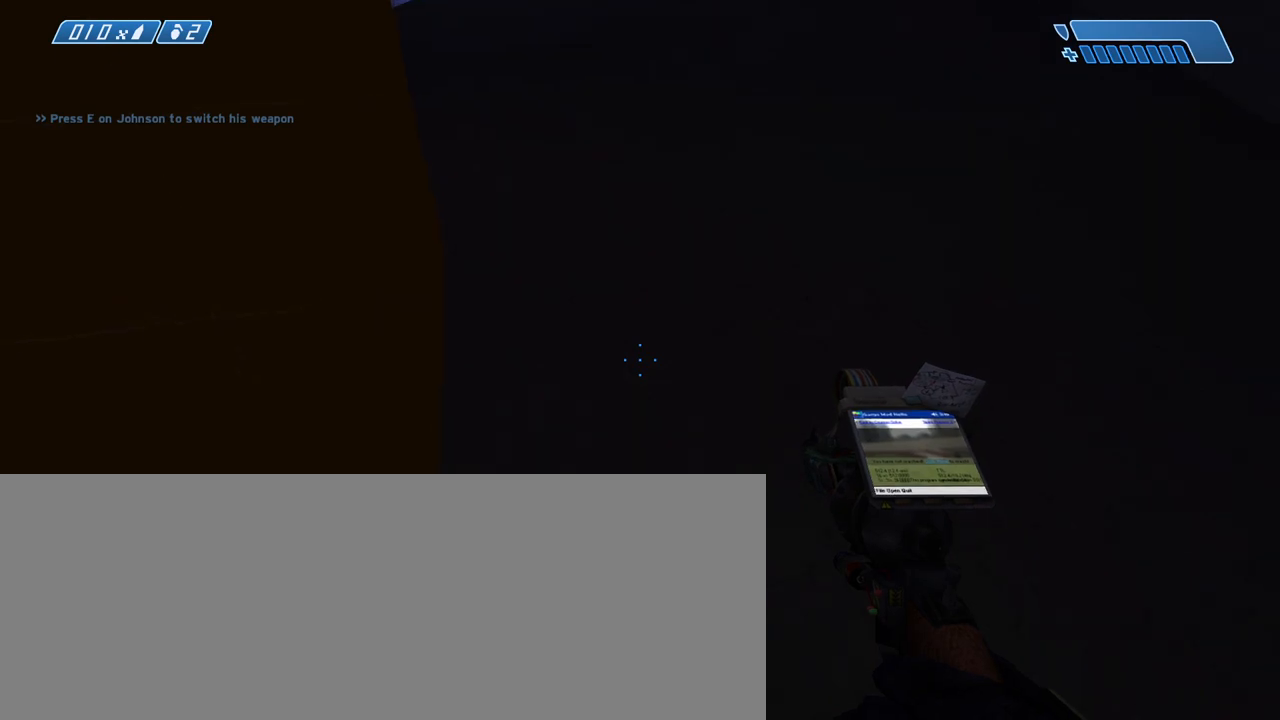
{"keys": ["w"], "mouse": [], "events": [[17, "mouse_left", "down"], [50, "mouse_left", "up"], [417, "w", "down"]]}
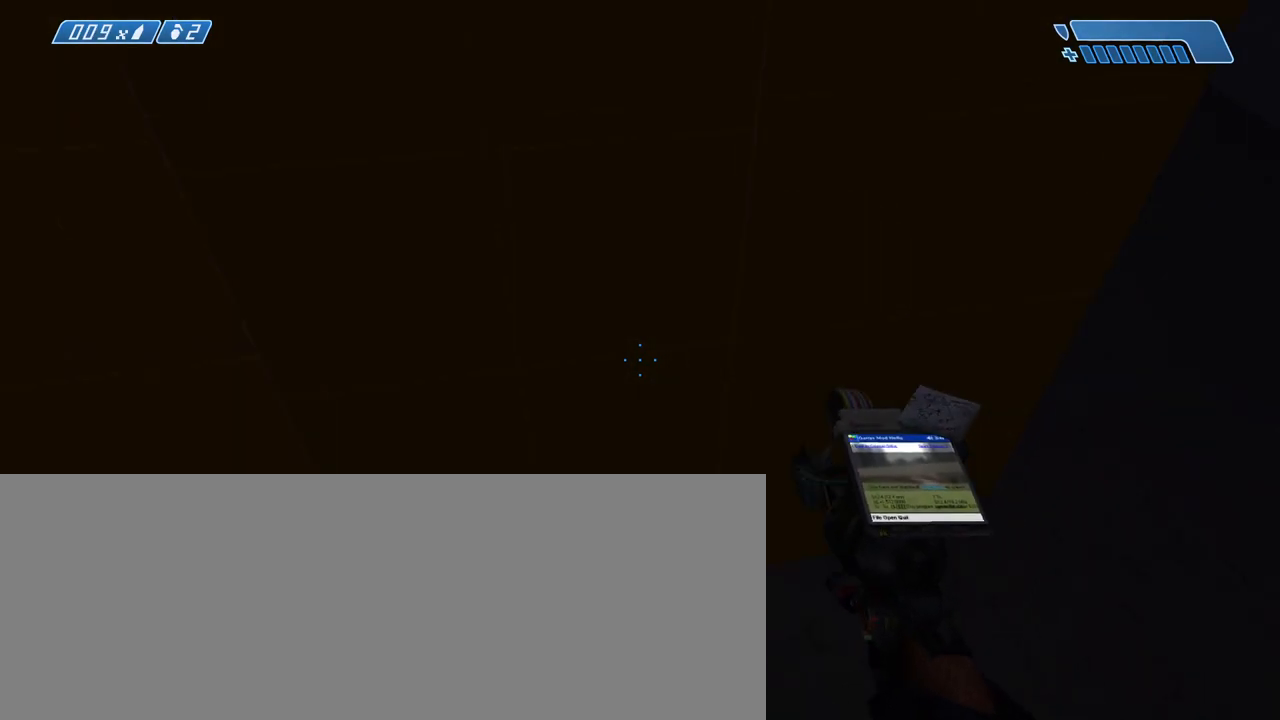
{"keys": [], "mouse": [], "events": [[67, "w", "up"], [350, "mouse_left", "down"], [450, "mouse_left", "up"]]}
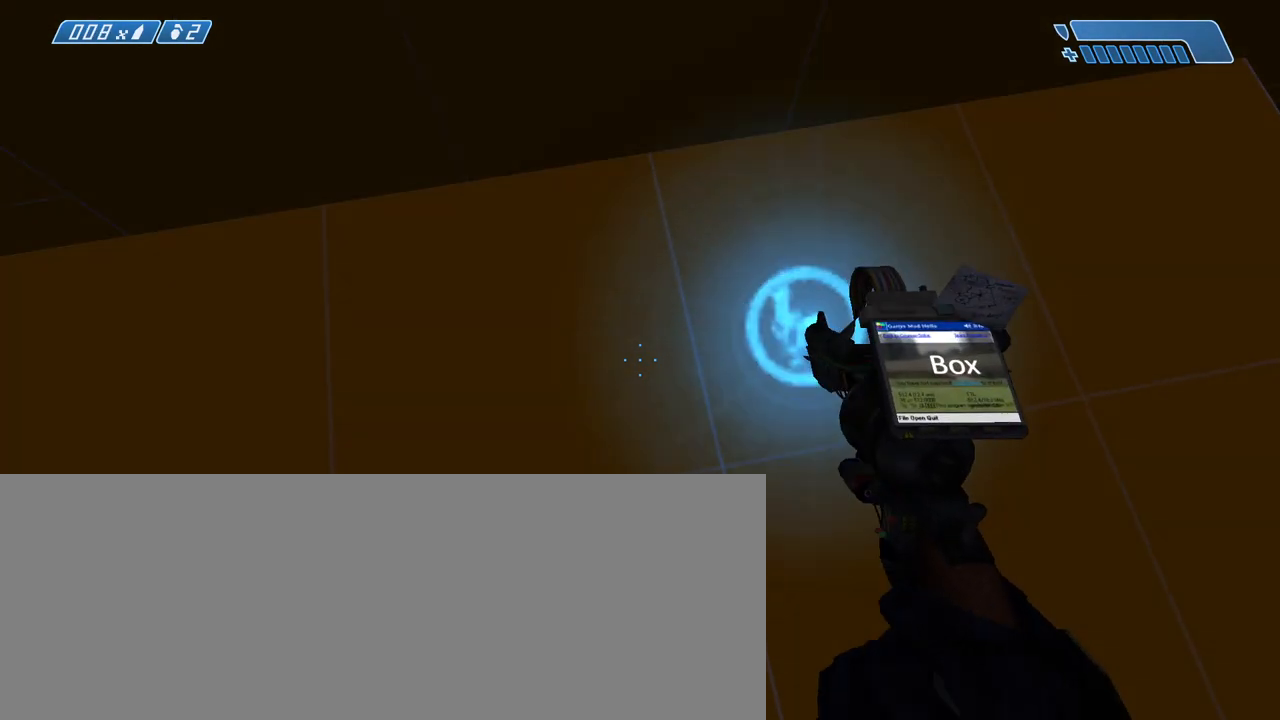
{"keys": ["a", "s"], "mouse": [], "events": [[183, "s", "down"], [467, "a", "down"]]}
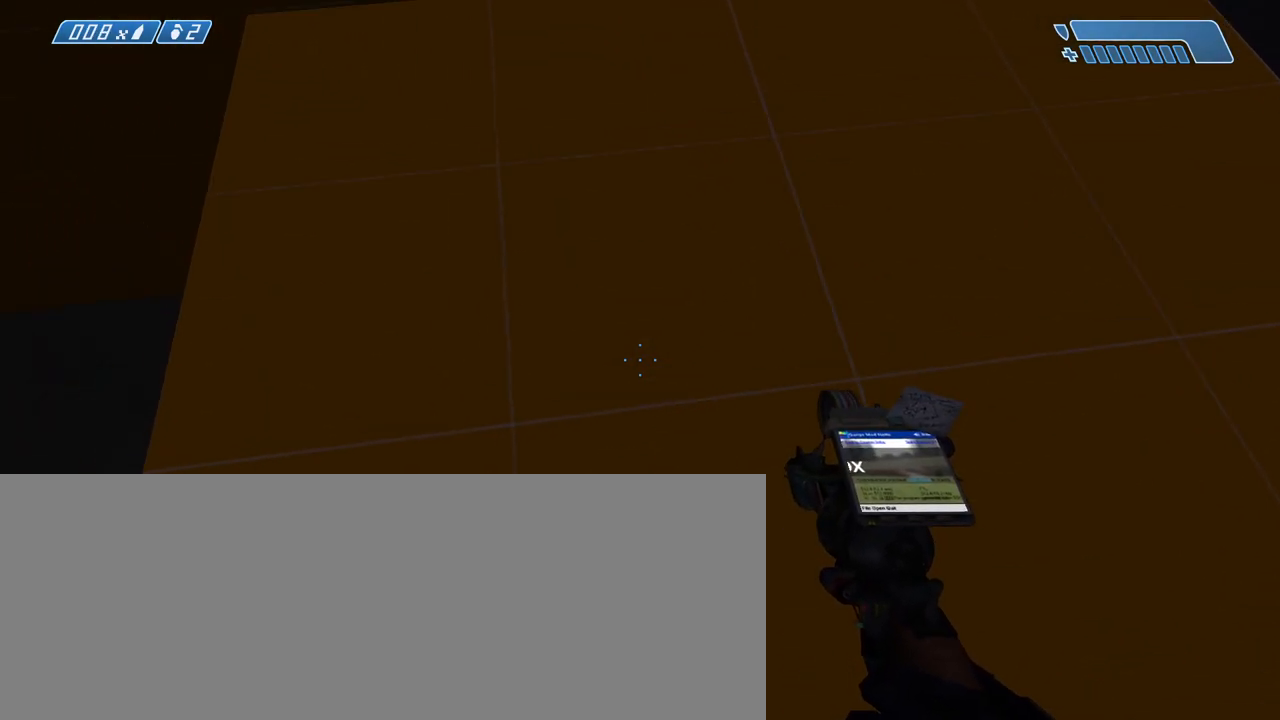
{"keys": ["a"], "mouse": [], "events": [[17, "s", "up"], [333, "space", "down"], [433, "space", "up"]]}
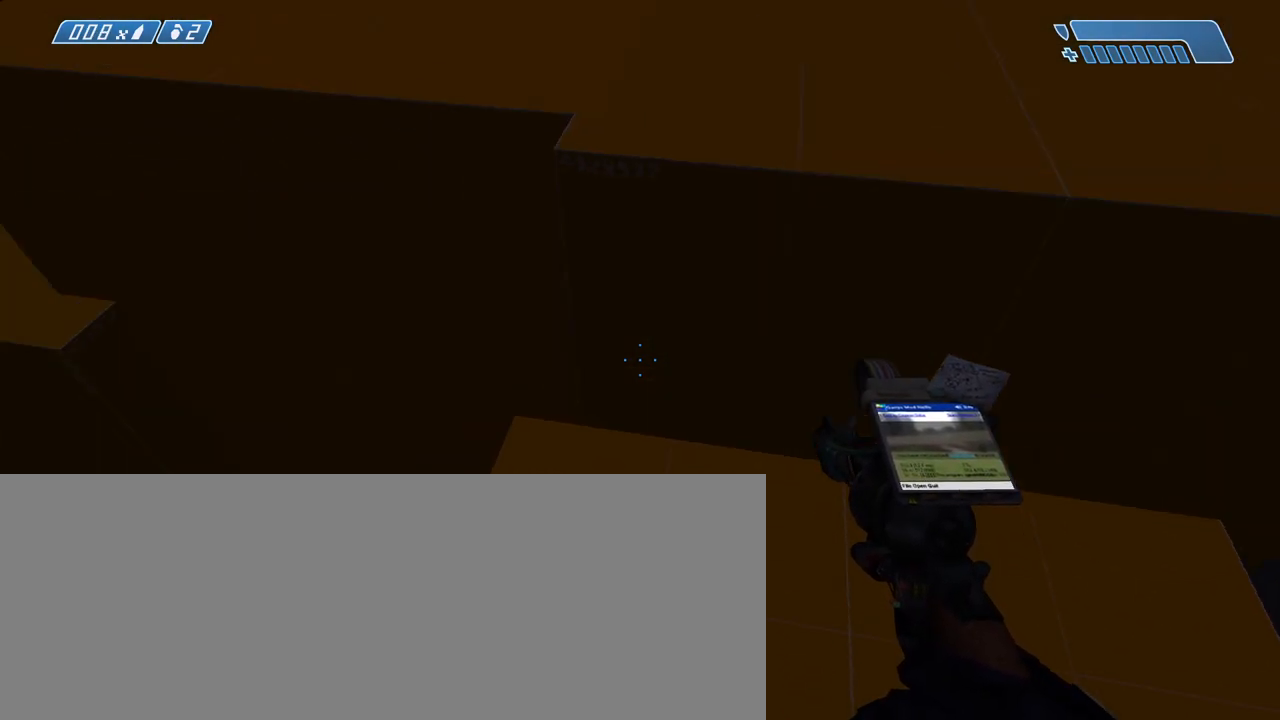
{"keys": ["a"], "mouse": [], "events": [[67, "space", "down"], [250, "space", "up"]]}
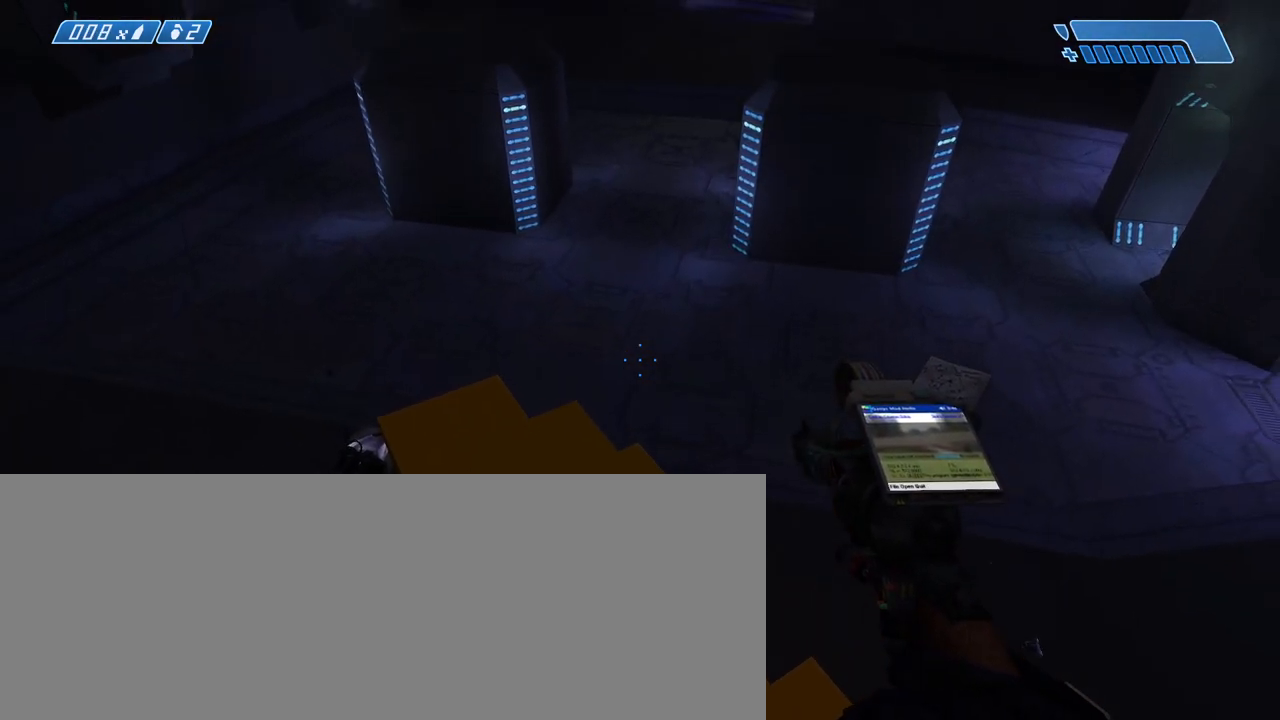
{"keys": [], "mouse": [], "events": [[367, "a", "up"]]}
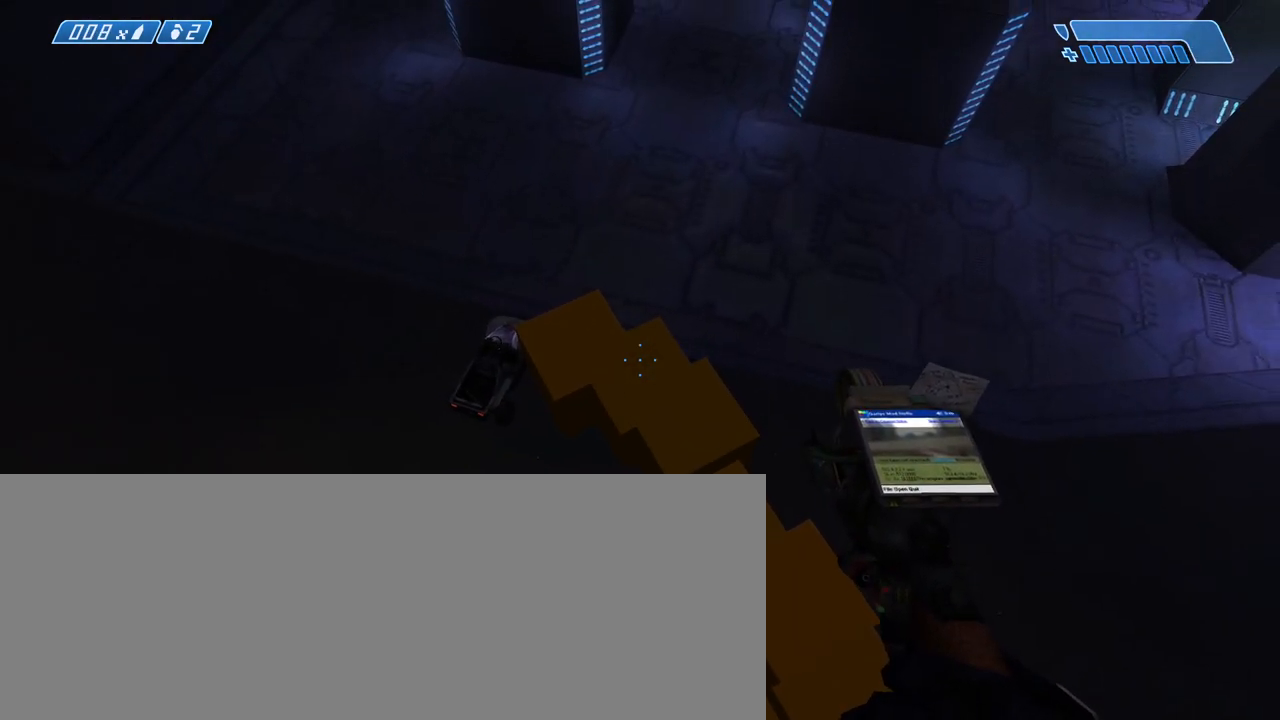
{"keys": [], "mouse": [], "events": [[50, "escape", "down"], [150, "escape", "up"]]}
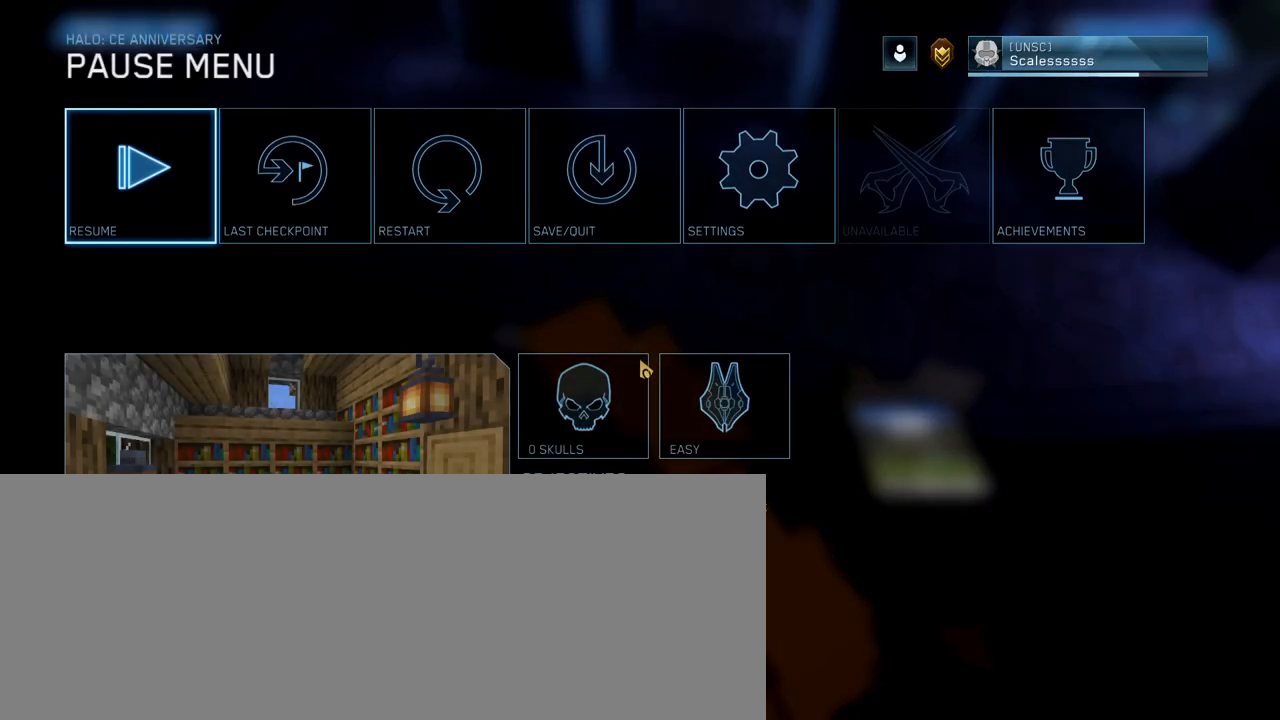
{"keys": [], "mouse": [], "events": []}
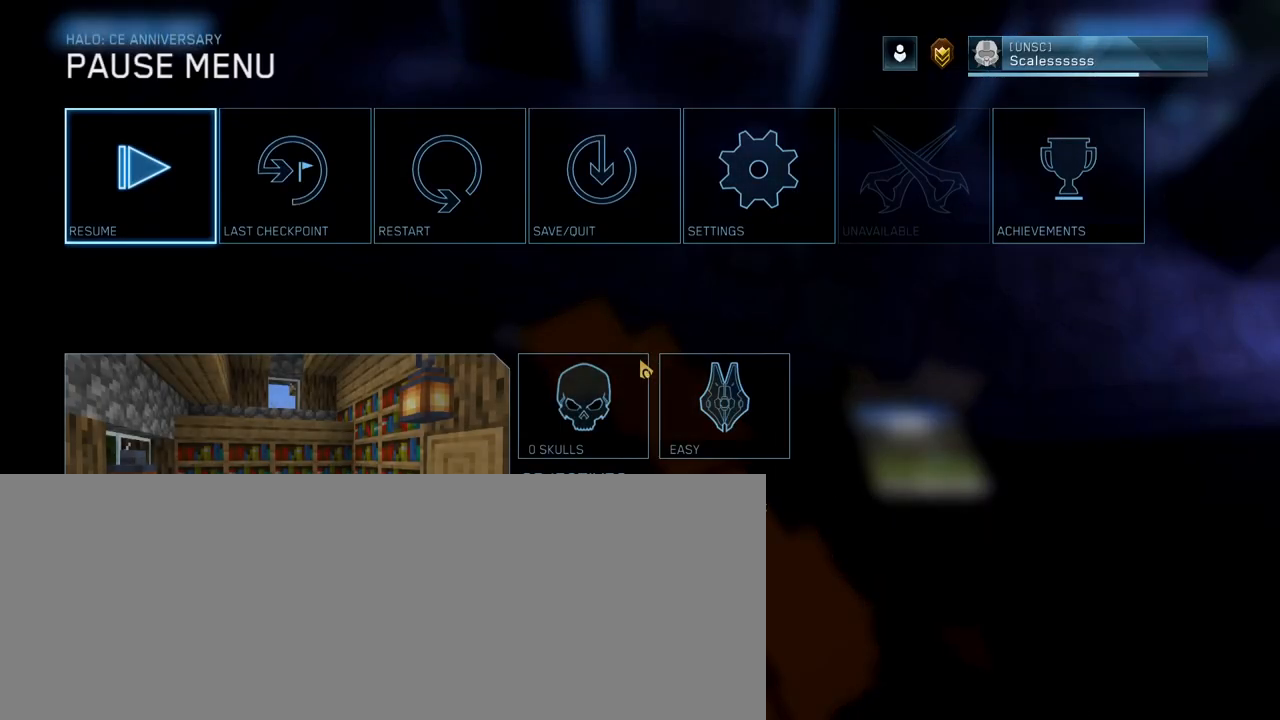
{"keys": ["escape"], "mouse": [], "events": [[33, "escape", "down"], [367, "mouse_left", "down"], [400, "mouse_left", "up"]]}
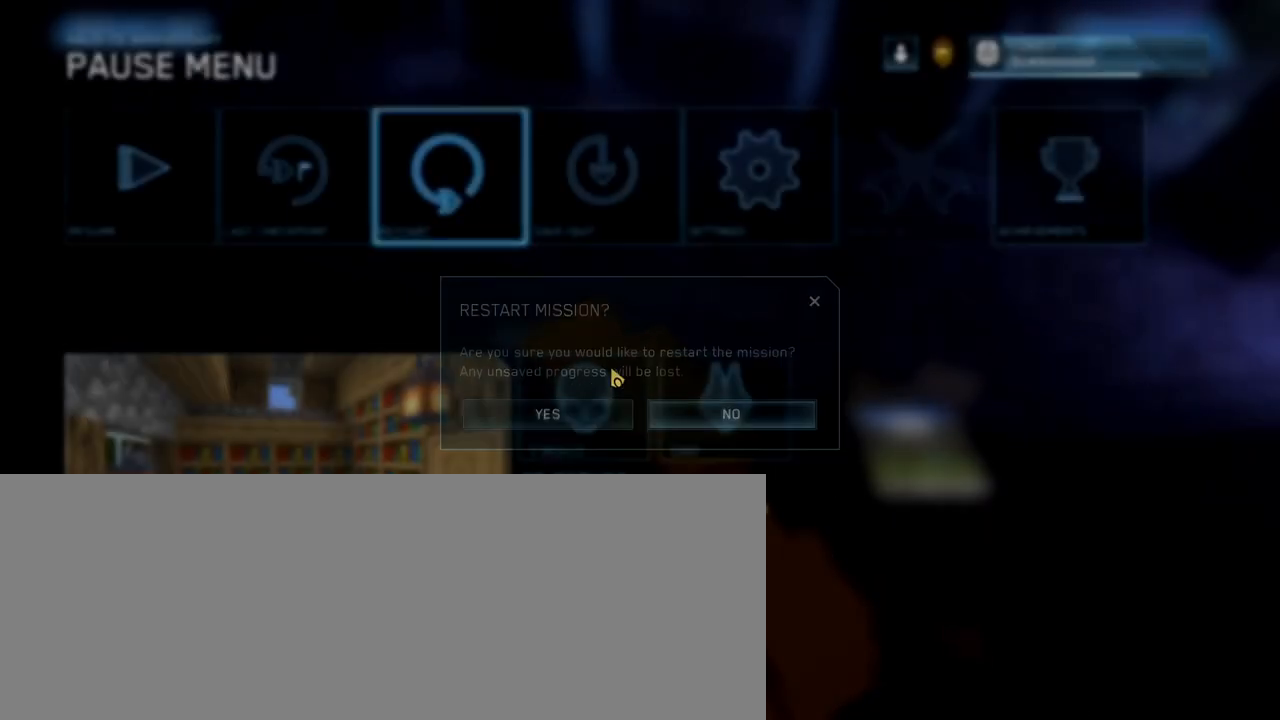
{"keys": ["escape"], "mouse": [], "events": [[283, "mouse_left", "down"], [333, "mouse_left", "up"]]}
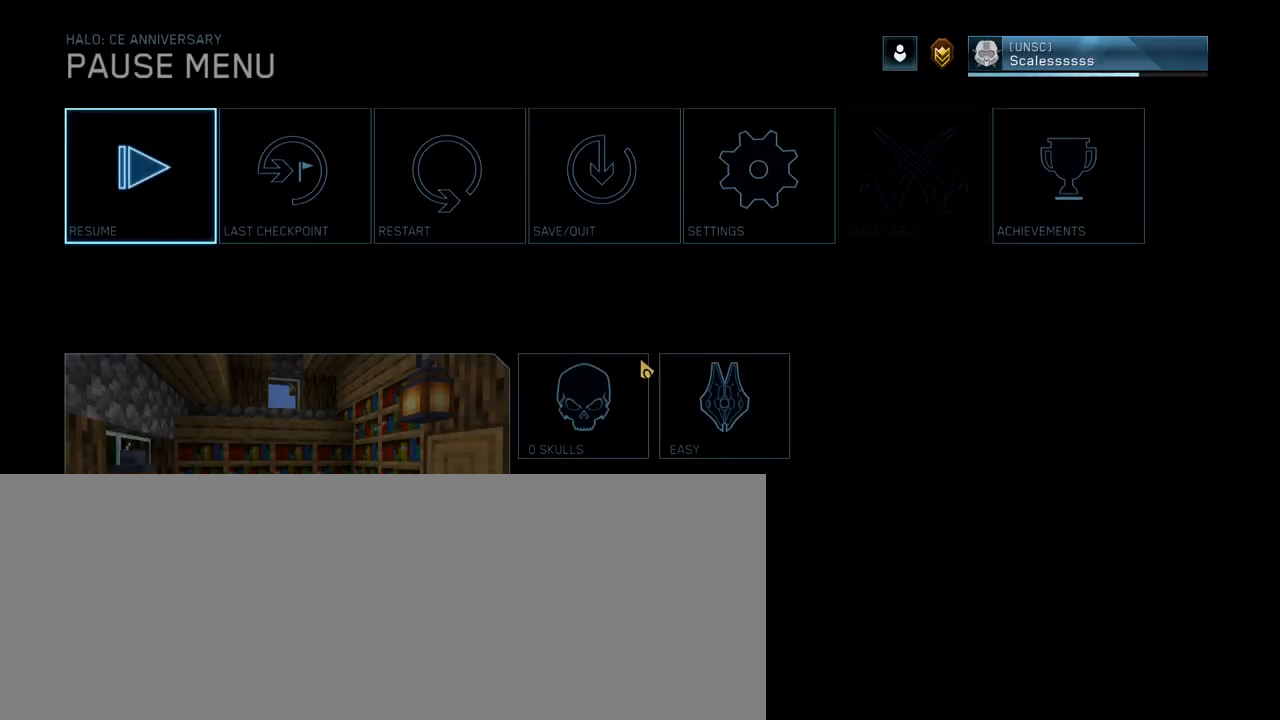
{"keys": [], "mouse": [], "events": [[117, "escape", "up"]]}
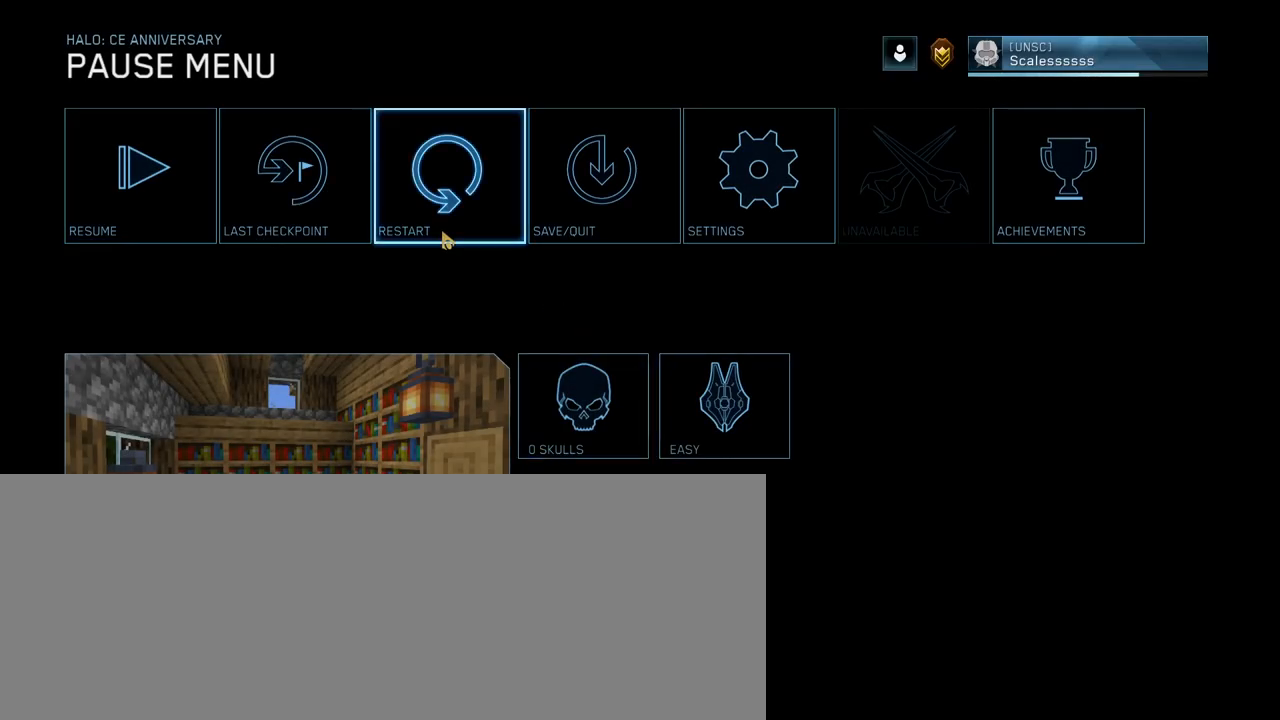
{"keys": ["s"], "mouse": [], "events": [[317, "s", "down"]]}
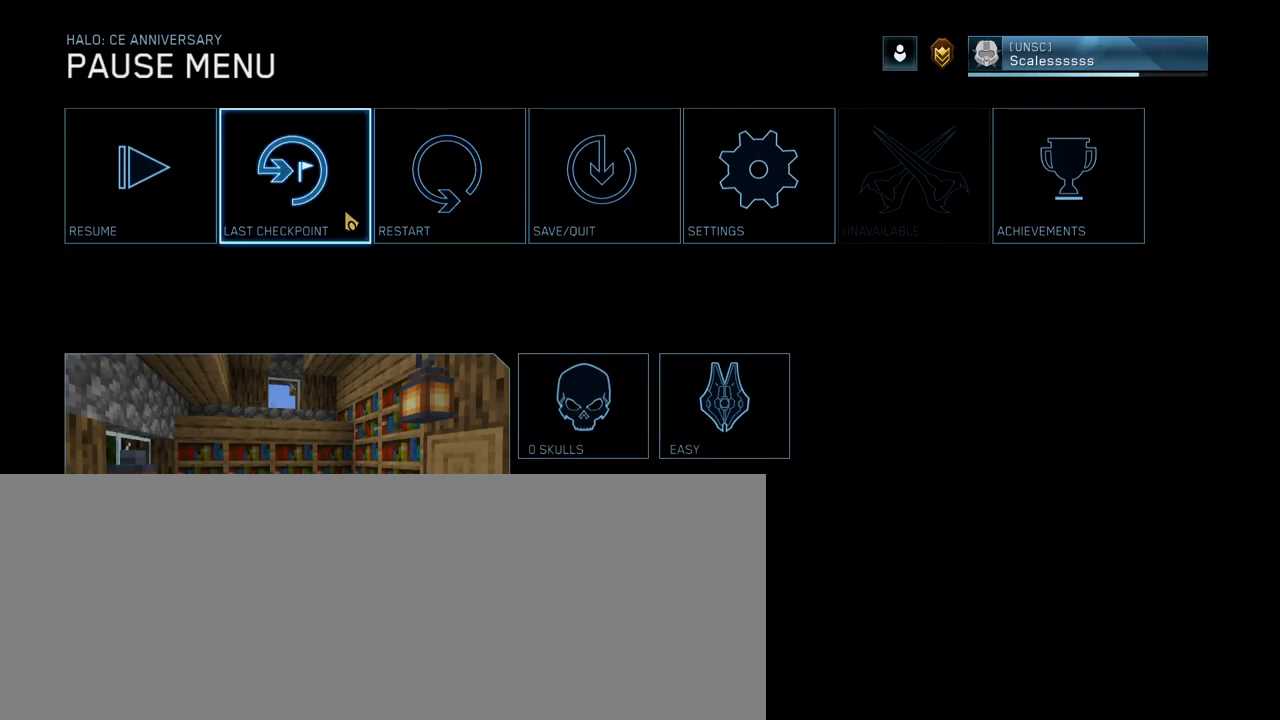
{"keys": ["f", "s"], "mouse": [], "events": [[200, "f", "down"]]}
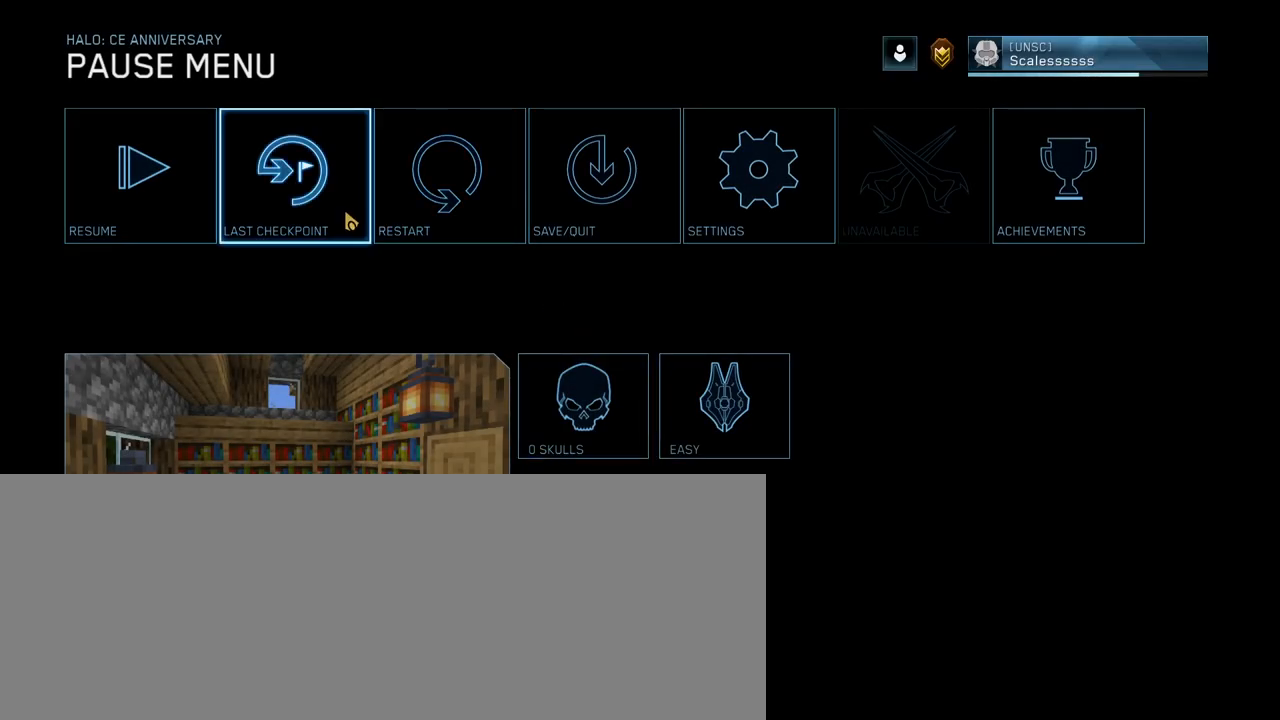
{"keys": ["f", "s"], "mouse": ["right"], "events": [[167, "mouse_right", "down"]]}
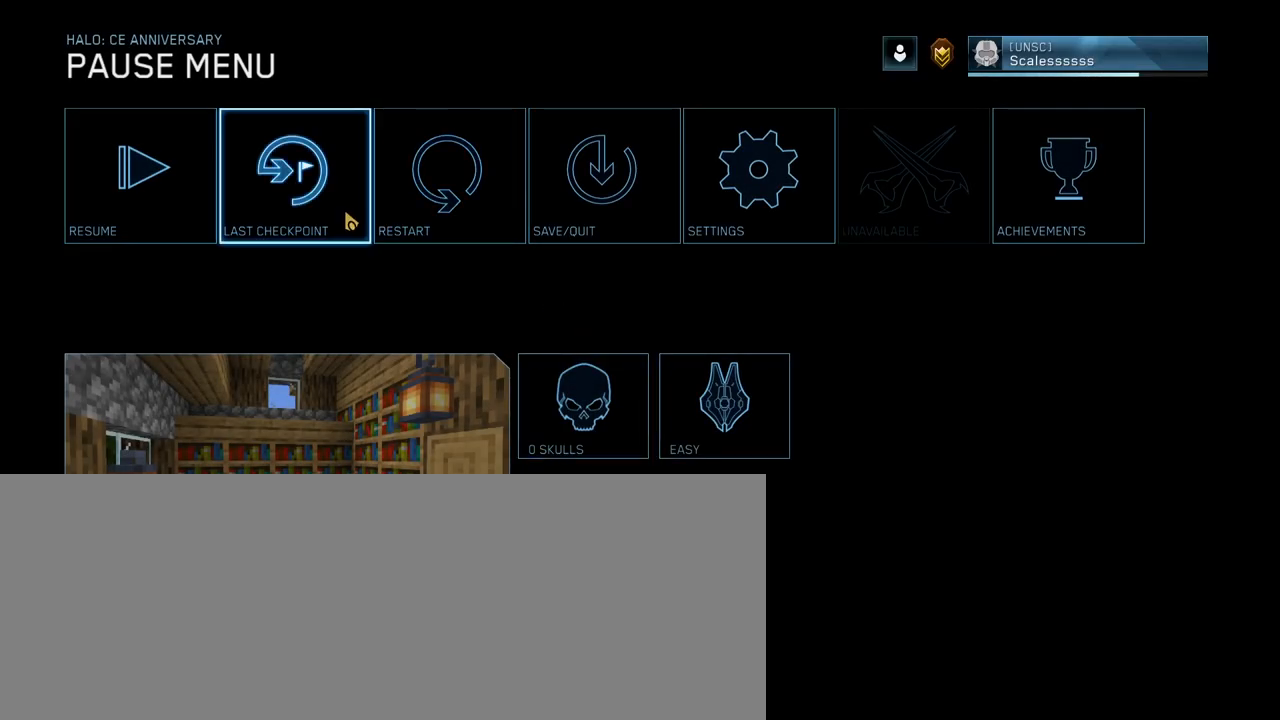
{"keys": ["f", "s"], "mouse": ["right"], "events": [[33, "mouse_left", "down"], [83, "mouse_left", "up"]]}